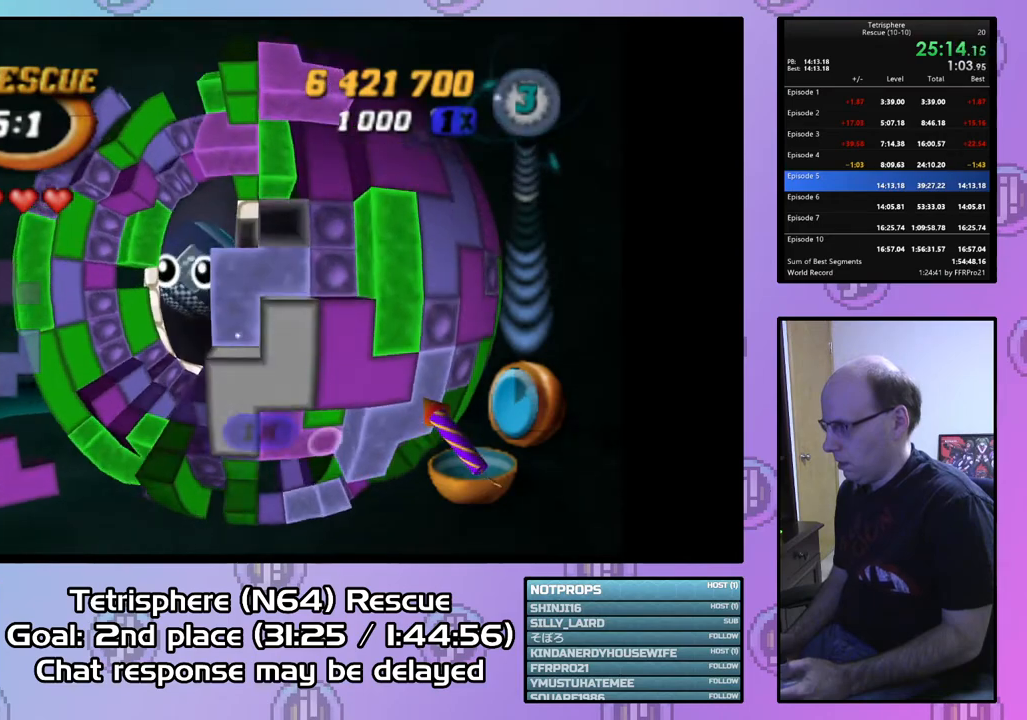
Gameplay with a controller (PlayStation layout); each line is a JSON object with the inputs held at the frame after it. "events" lists button and stick changes between this image and that frame as [ms after this image, input, new state], when the widget could be followed in between. Not read: left_stick.
{"buttons": ["DPAD_RIGHT"], "right_stick": "center", "events": [[33, "DPAD_UP", "up"], [133, "DPAD_UP", "down"], [233, "DPAD_UP", "up"], [333, "DPAD_UP", "down"], [433, "DPAD_UP", "up"], [500, "DPAD_RIGHT", "down"]]}
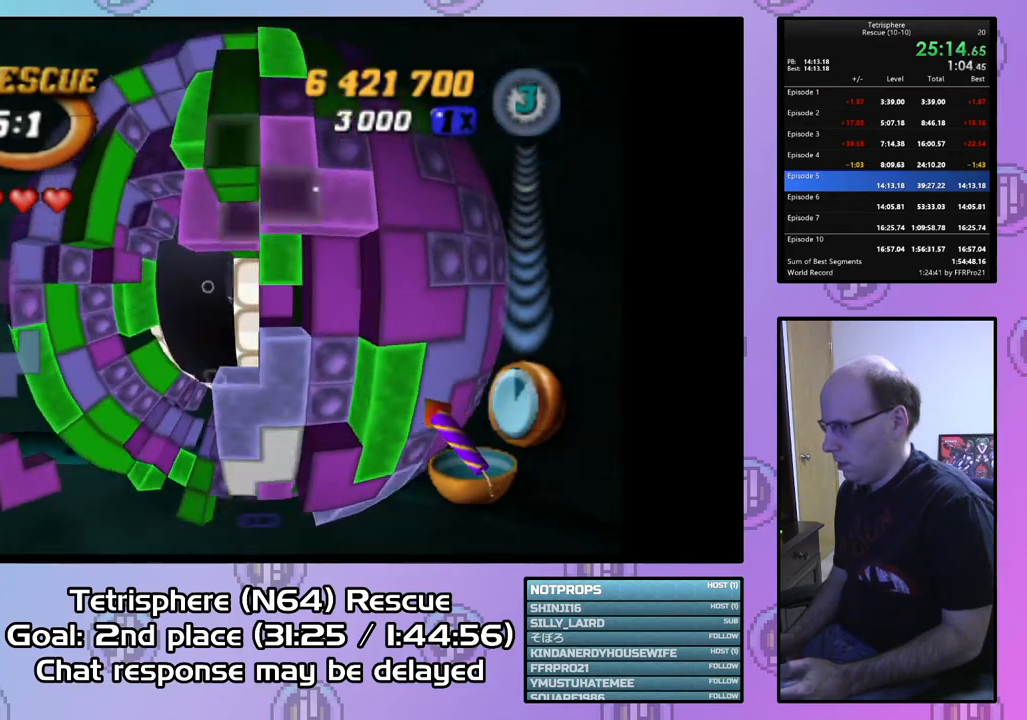
{"buttons": ["SQUARE", "DPAD_DOWN"], "right_stick": "center", "events": [[100, "DPAD_RIGHT", "up"], [267, "SQUARE", "down"], [433, "DPAD_DOWN", "down"]]}
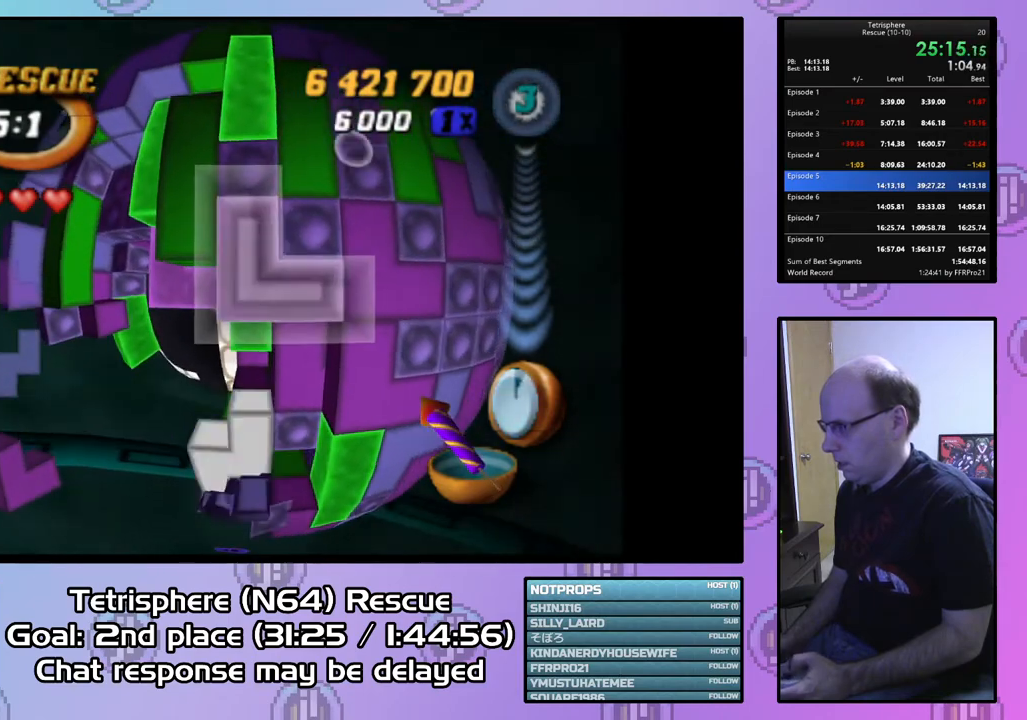
{"buttons": [], "right_stick": "center", "events": [[33, "DPAD_DOWN", "up"], [233, "DPAD_DOWN", "down"], [333, "DPAD_DOWN", "up"], [433, "SQUARE", "up"]]}
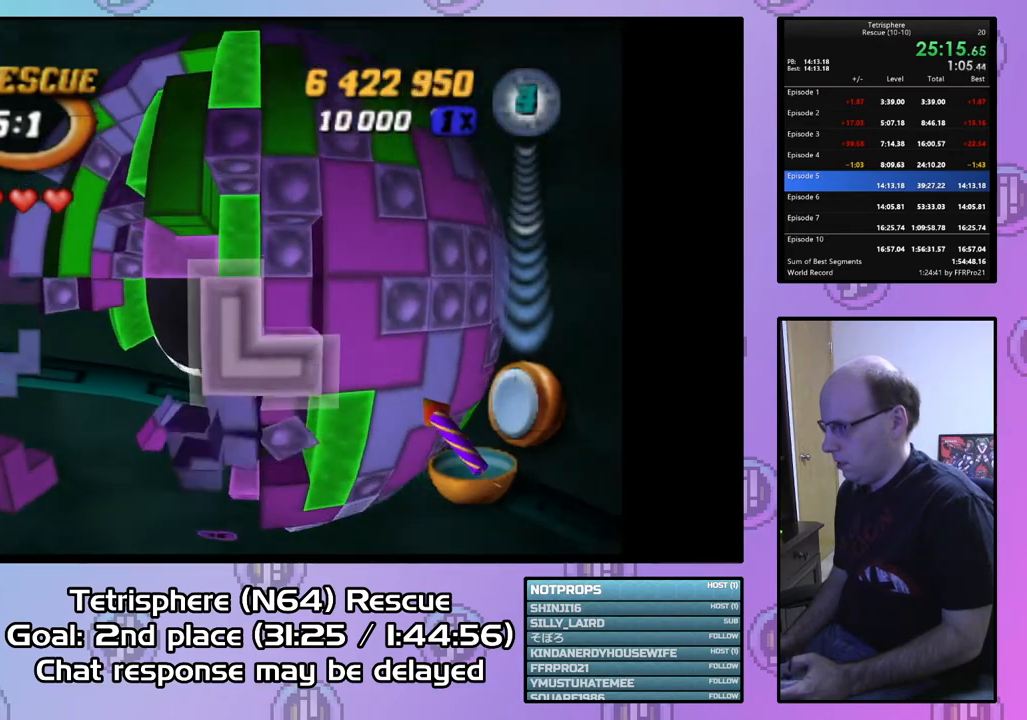
{"buttons": [], "right_stick": "center", "events": [[33, "CIRCLE", "down"], [167, "CIRCLE", "up"], [267, "DPAD_LEFT", "down"], [333, "DPAD_LEFT", "up"], [400, "DPAD_LEFT", "down"], [500, "DPAD_LEFT", "up"]]}
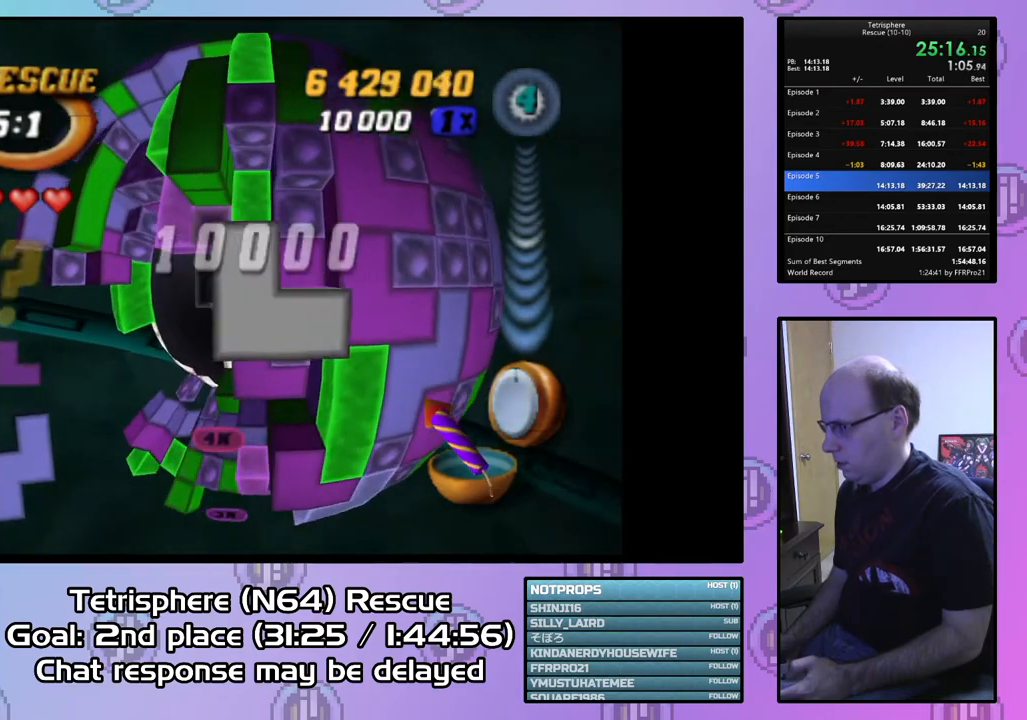
{"buttons": ["DPAD_UP"], "right_stick": "center", "events": [[133, "DPAD_UP", "down"], [200, "DPAD_UP", "up"], [300, "DPAD_UP", "down"], [400, "DPAD_UP", "up"], [433, "DPAD_UP", "down"]]}
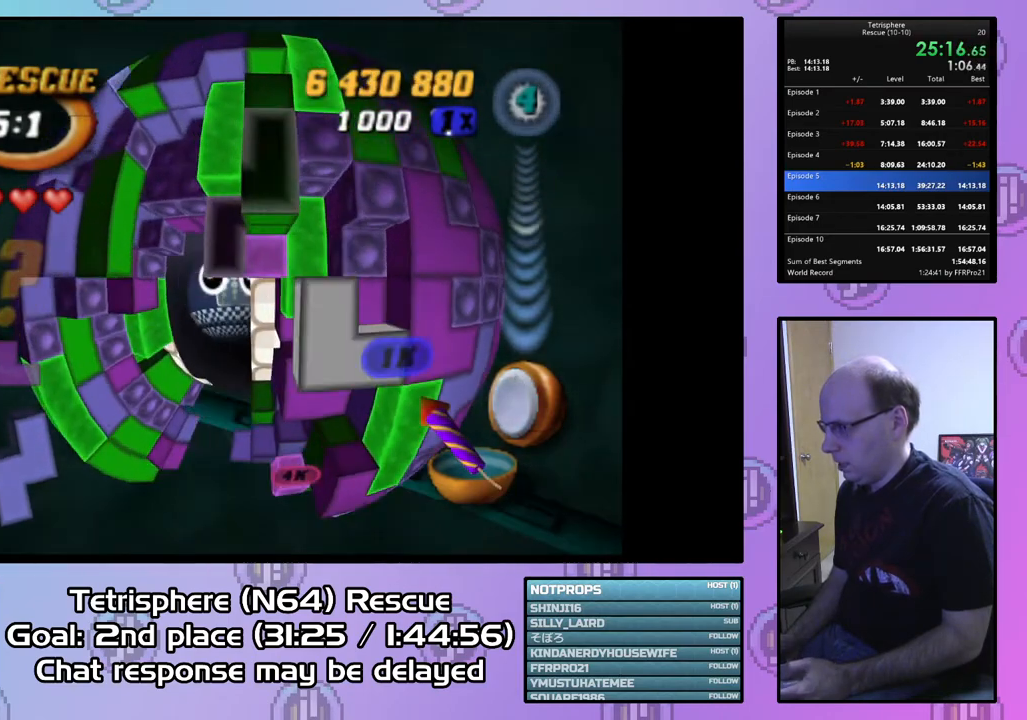
{"buttons": ["DPAD_UP"], "right_stick": "center", "events": [[67, "DPAD_UP", "up"], [100, "DPAD_UP", "down"], [200, "DPAD_UP", "up"], [300, "DPAD_UP", "down"], [400, "DPAD_UP", "up"], [433, "DPAD_UP", "down"]]}
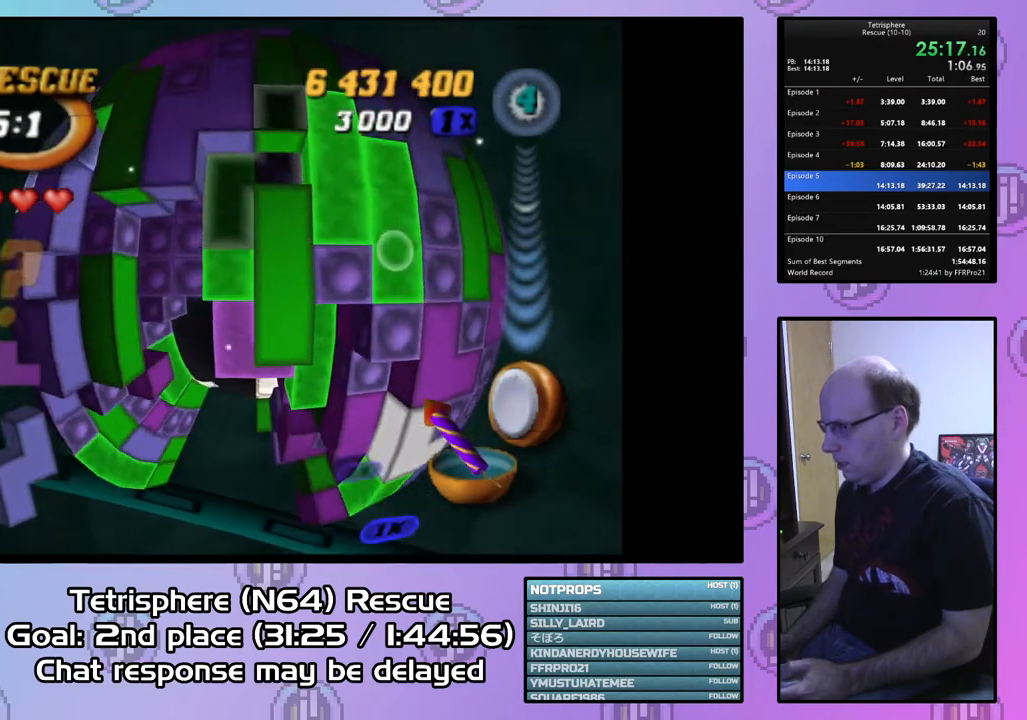
{"buttons": ["SQUARE", "DPAD_DOWN"], "right_stick": "center", "events": [[33, "DPAD_UP", "up"], [100, "DPAD_LEFT", "down"], [233, "DPAD_LEFT", "up"], [267, "SQUARE", "down"], [433, "DPAD_DOWN", "down"]]}
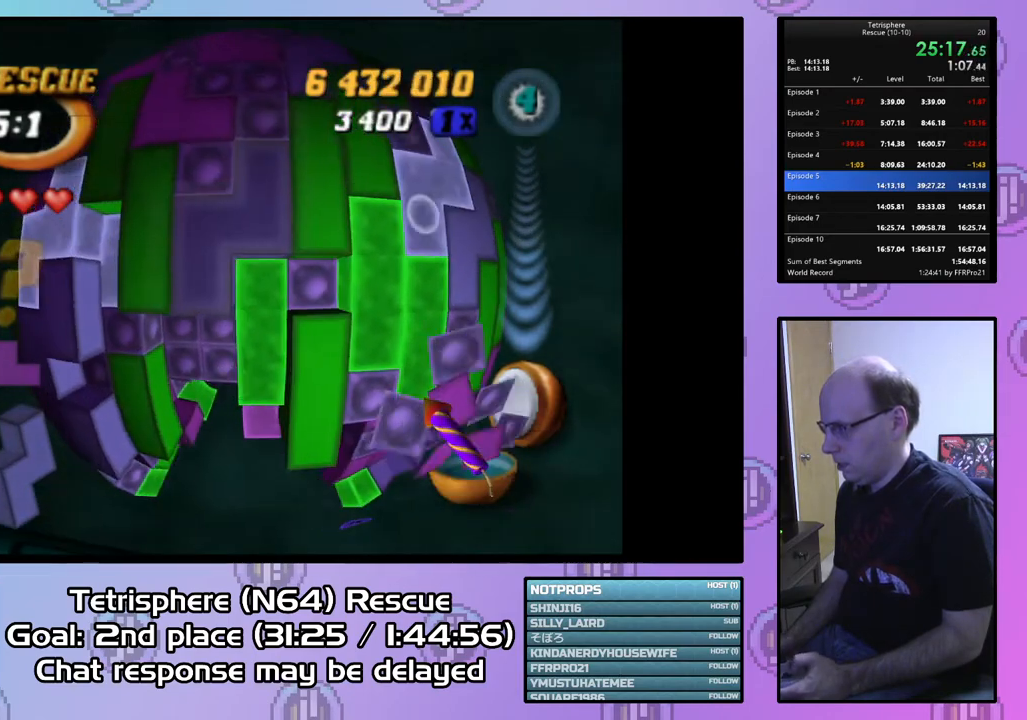
{"buttons": ["SQUARE", "DPAD_LEFT"], "right_stick": "center", "events": [[67, "DPAD_DOWN", "up"], [100, "DPAD_DOWN", "down"], [167, "DPAD_DOWN", "up"], [333, "DPAD_LEFT", "down"], [400, "DPAD_LEFT", "up"], [500, "DPAD_LEFT", "down"]]}
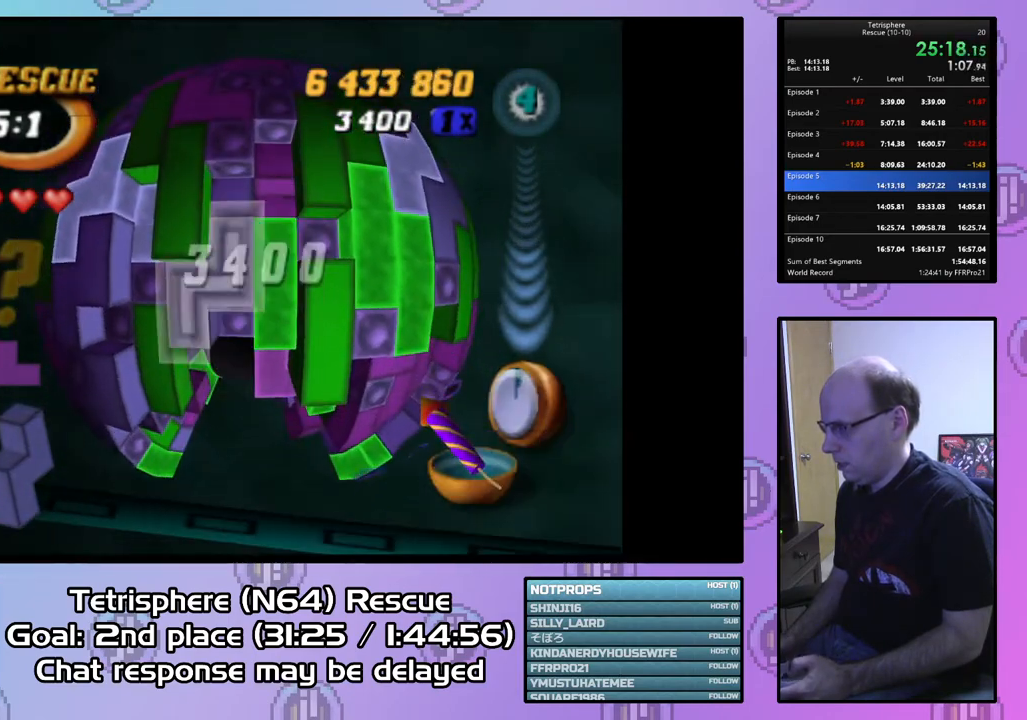
{"buttons": ["SQUARE", "DPAD_DOWN"], "right_stick": "center", "events": [[267, "DPAD_LEFT", "up"], [467, "DPAD_DOWN", "down"]]}
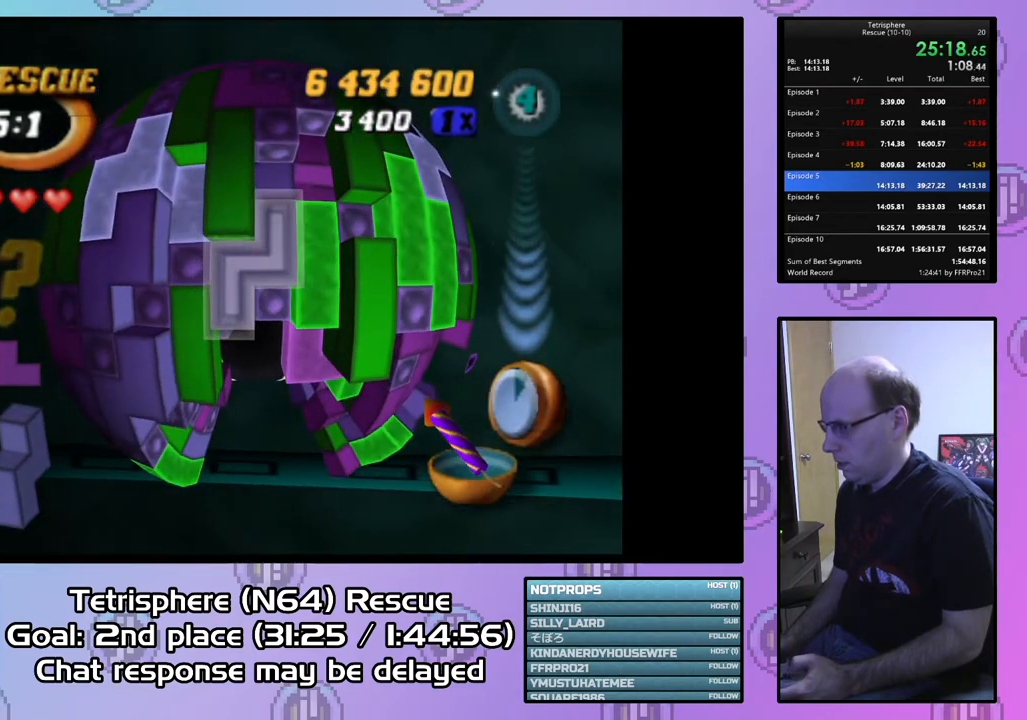
{"buttons": ["SQUARE", "DPAD_UP"], "right_stick": "center", "events": [[33, "DPAD_DOWN", "up"], [133, "DPAD_LEFT", "down"], [267, "DPAD_LEFT", "up"], [467, "DPAD_UP", "down"]]}
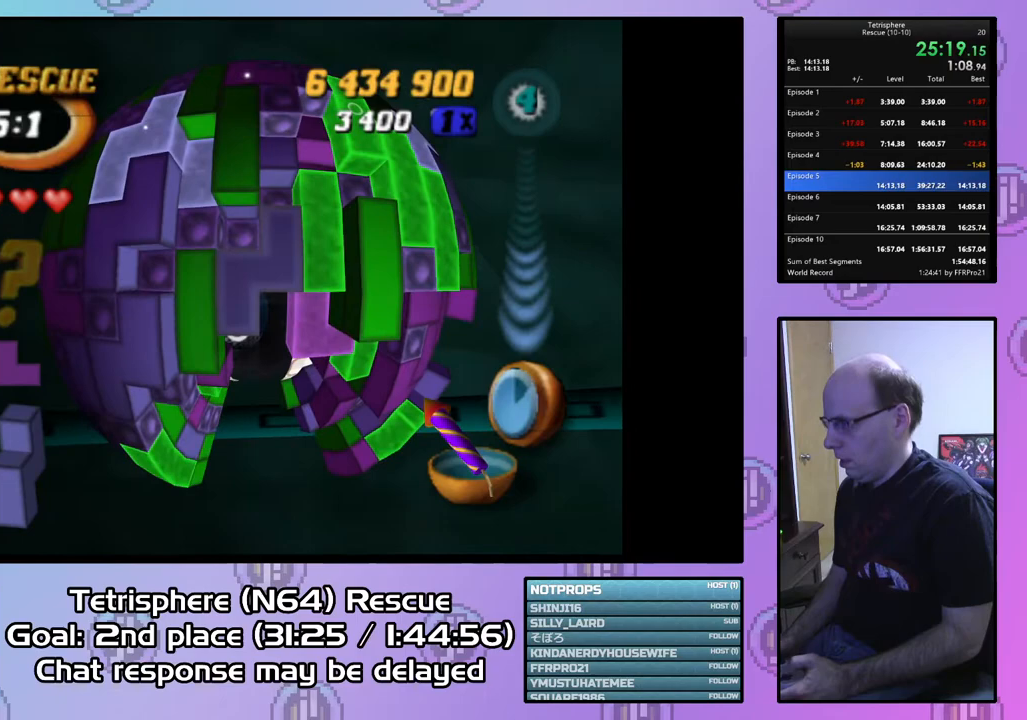
{"buttons": ["DPAD_RIGHT"], "right_stick": "center", "events": [[133, "DPAD_UP", "up"], [233, "SQUARE", "up"], [333, "CIRCLE", "down"], [467, "CIRCLE", "up"], [467, "DPAD_RIGHT", "down"]]}
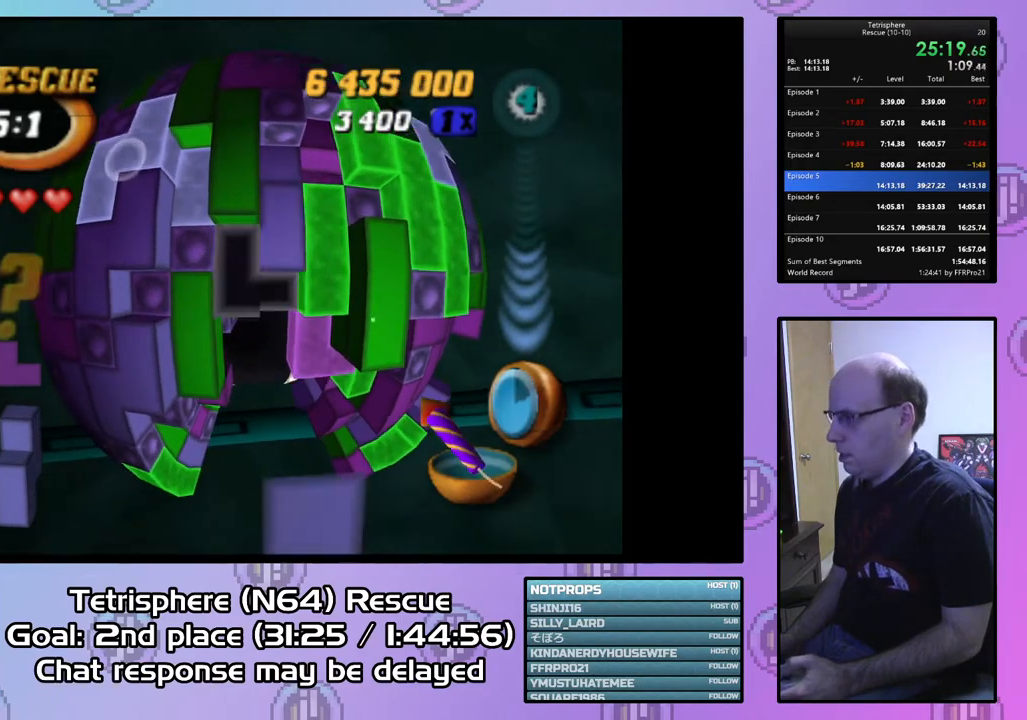
{"buttons": [], "right_stick": "center", "events": [[167, "DPAD_DOWN", "down"], [300, "DPAD_RIGHT", "up"], [467, "DPAD_DOWN", "up"]]}
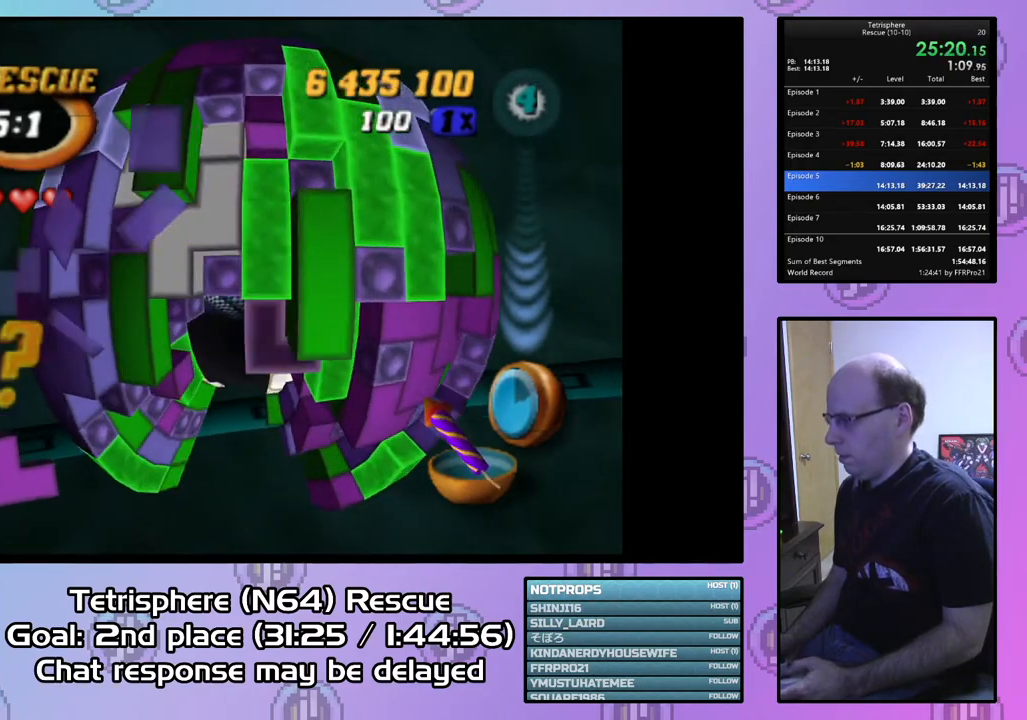
{"buttons": ["SQUARE"], "right_stick": "center", "events": [[167, "DPAD_LEFT", "down"], [233, "DPAD_LEFT", "up"], [400, "DPAD_RIGHT", "down"], [500, "DPAD_RIGHT", "up"], [500, "SQUARE", "down"]]}
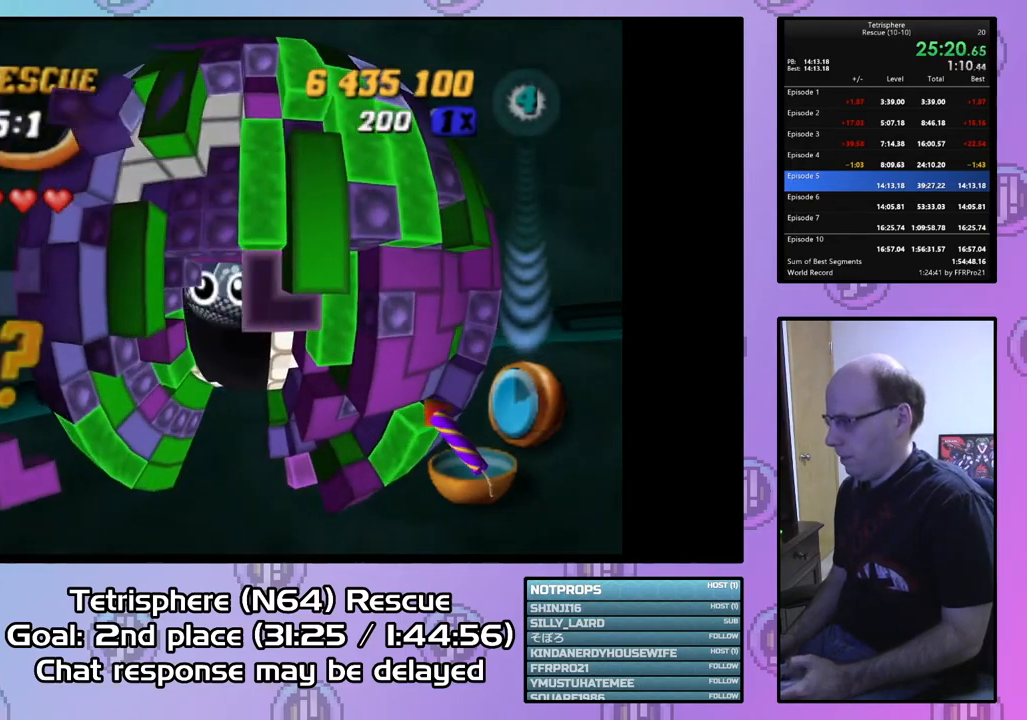
{"buttons": ["SQUARE"], "right_stick": "center", "events": [[133, "DPAD_DOWN", "down"], [233, "DPAD_DOWN", "up"], [300, "DPAD_DOWN", "down"], [433, "DPAD_DOWN", "up"]]}
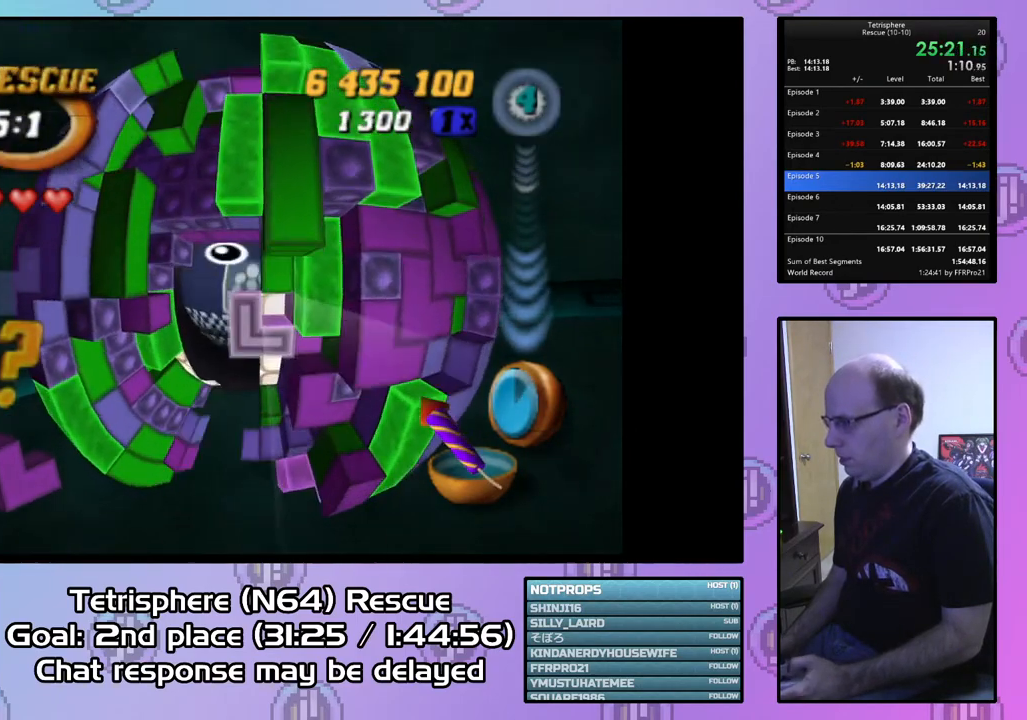
{"buttons": ["CIRCLE"], "right_stick": "center", "events": [[133, "DPAD_RIGHT", "down"], [233, "DPAD_RIGHT", "up"], [400, "SQUARE", "up"], [500, "CIRCLE", "down"]]}
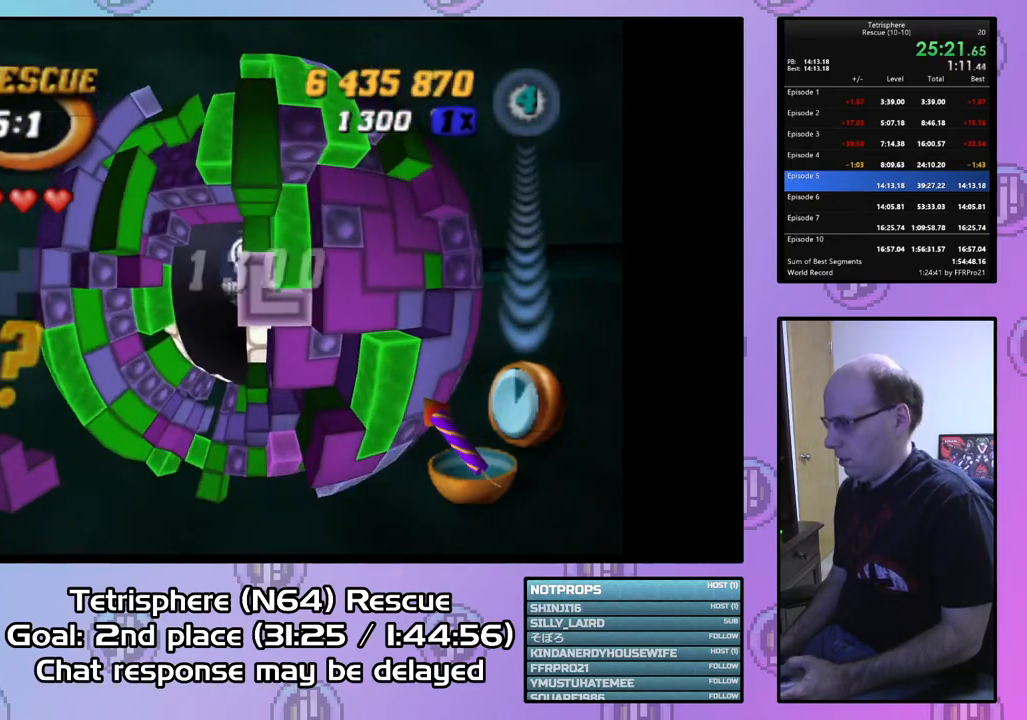
{"buttons": ["DPAD_LEFT"], "right_stick": "center", "events": [[100, "CIRCLE", "up"], [133, "DPAD_DOWN", "down"], [200, "DPAD_DOWN", "up"], [467, "DPAD_LEFT", "down"]]}
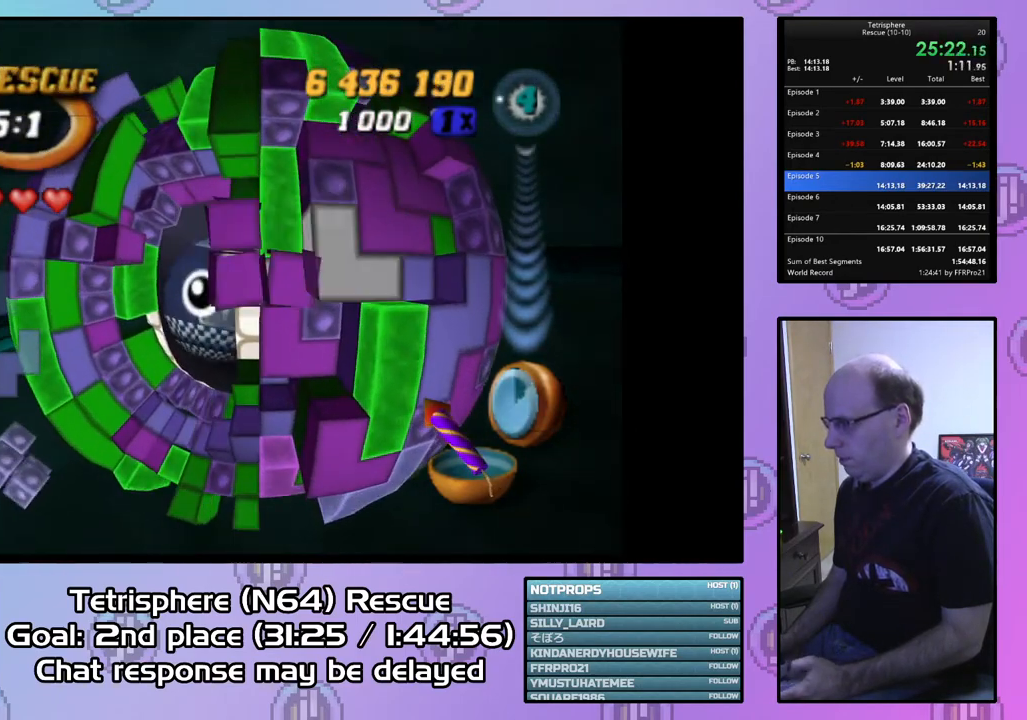
{"buttons": [], "right_stick": "center", "events": [[100, "DPAD_LEFT", "up"], [367, "DPAD_UP", "down"], [433, "DPAD_UP", "up"]]}
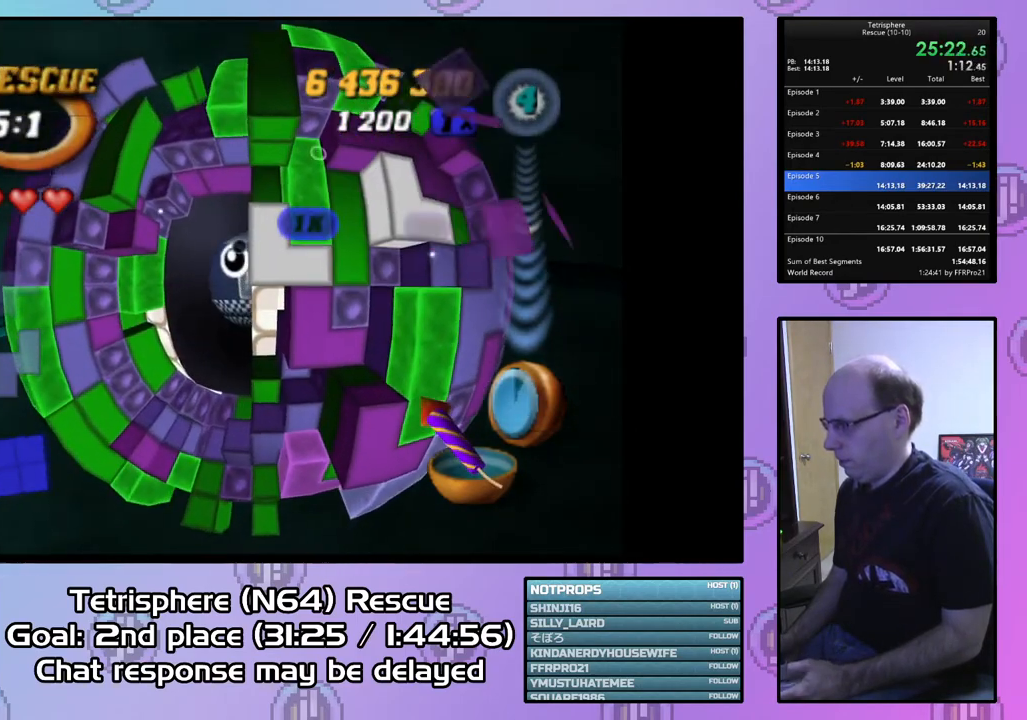
{"buttons": [], "right_stick": "center", "events": [[33, "DPAD_UP", "down"], [100, "DPAD_UP", "up"], [233, "DPAD_UP", "down"], [300, "DPAD_UP", "up"], [400, "DPAD_UP", "down"], [500, "DPAD_UP", "up"]]}
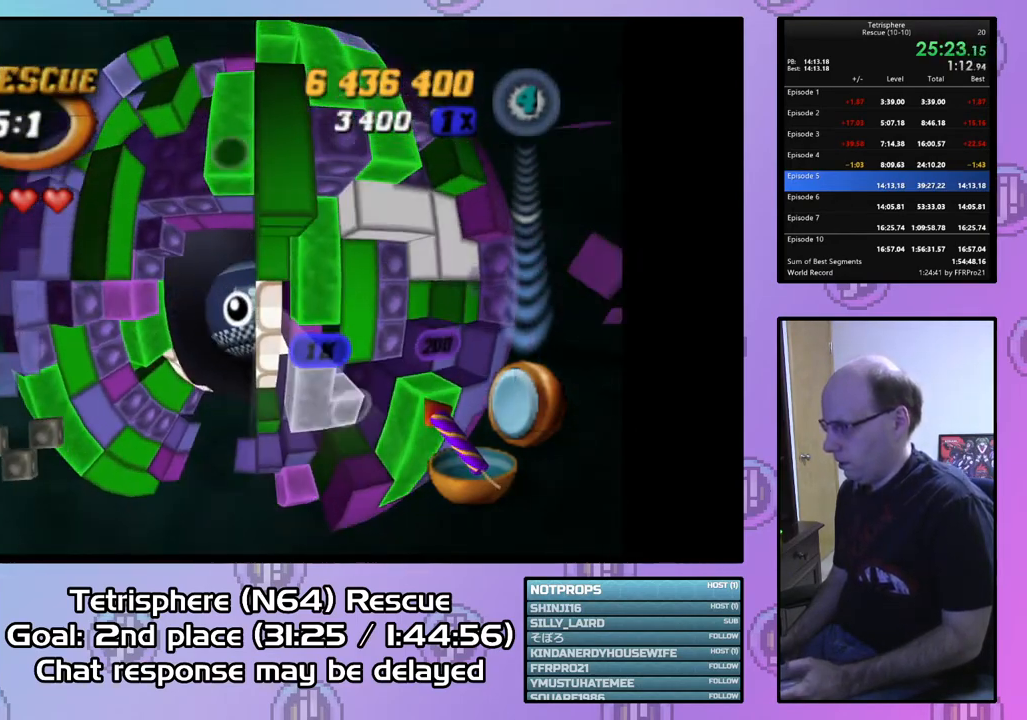
{"buttons": ["SQUARE", "DPAD_DOWN"], "right_stick": "center", "events": [[100, "DPAD_RIGHT", "down"], [233, "DPAD_RIGHT", "up"], [333, "SQUARE", "down"], [433, "DPAD_DOWN", "down"]]}
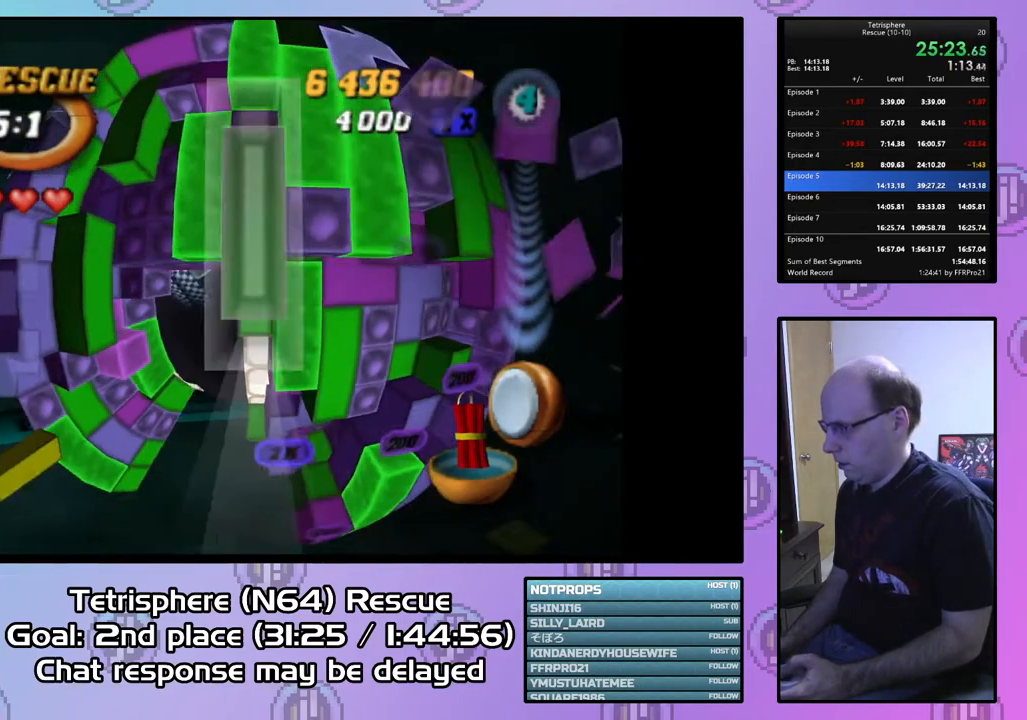
{"buttons": ["DPAD_UP"], "right_stick": "center", "events": [[33, "DPAD_DOWN", "up"], [67, "DPAD_DOWN", "down"], [167, "DPAD_DOWN", "up"], [233, "SQUARE", "up"], [333, "DPAD_UP", "down"], [433, "DPAD_UP", "up"], [467, "DPAD_UP", "down"]]}
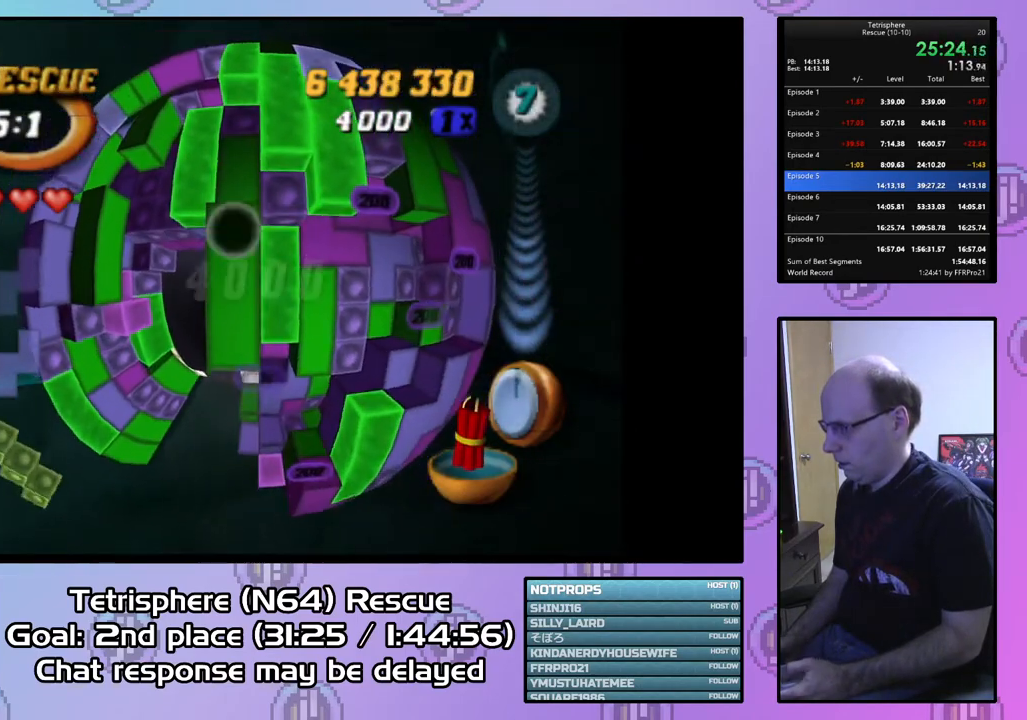
{"buttons": ["SQUARE", "DPAD_DOWN"], "right_stick": "center", "events": [[100, "DPAD_UP", "up"], [200, "SQUARE", "down"], [433, "DPAD_DOWN", "down"]]}
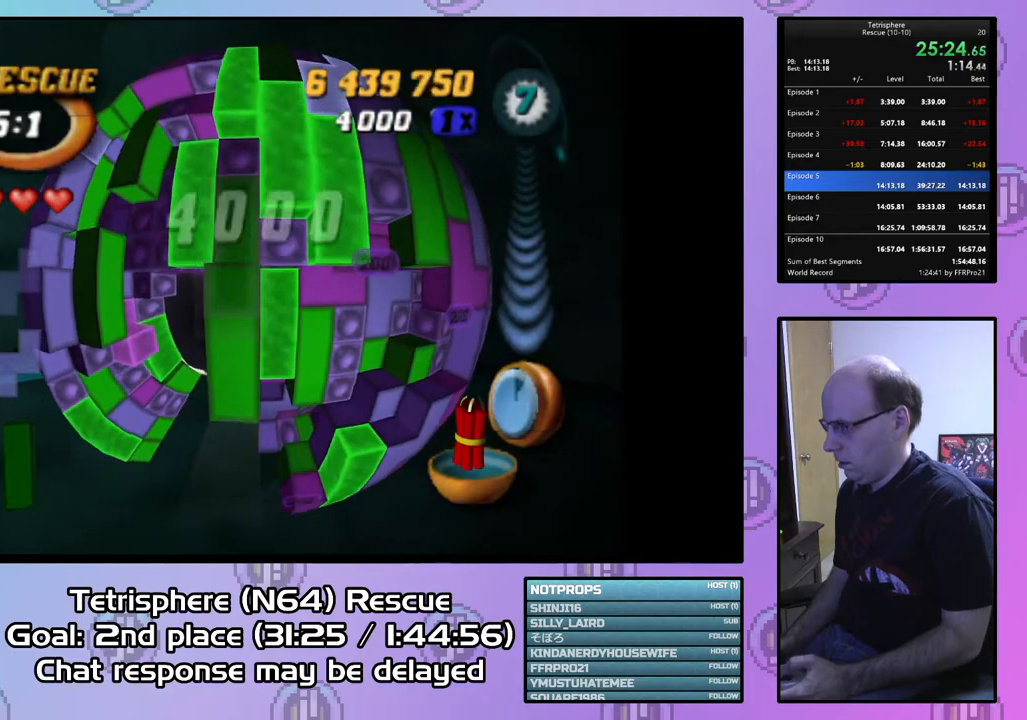
{"buttons": ["SQUARE"], "right_stick": "center", "events": [[33, "DPAD_DOWN", "up"], [67, "DPAD_DOWN", "down"], [167, "DPAD_DOWN", "up"], [233, "DPAD_DOWN", "down"], [333, "DPAD_DOWN", "up"], [400, "DPAD_DOWN", "down"], [500, "DPAD_DOWN", "up"]]}
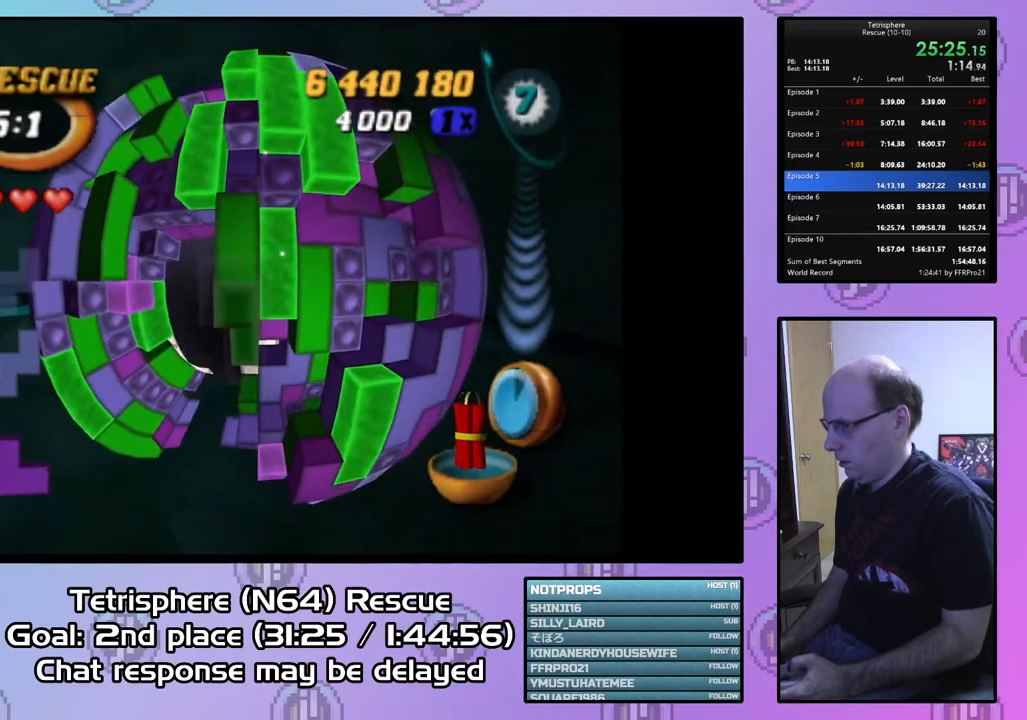
{"buttons": ["DPAD_UP"], "right_stick": "center", "events": [[67, "DPAD_DOWN", "down"], [167, "DPAD_DOWN", "up"], [333, "SQUARE", "up"], [500, "DPAD_UP", "down"]]}
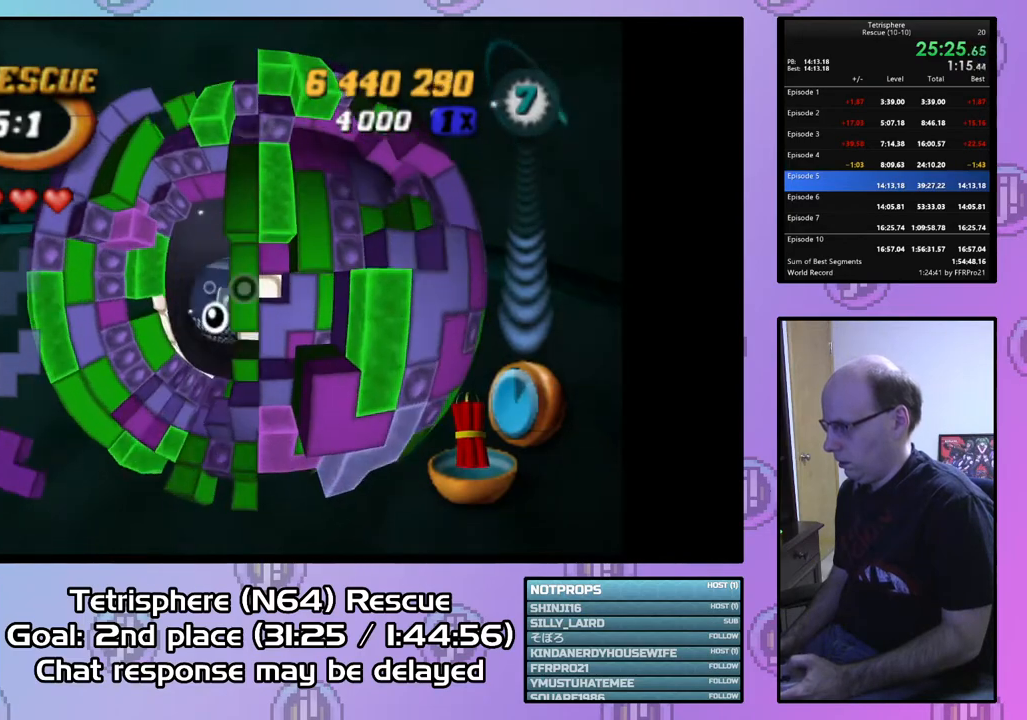
{"buttons": ["DPAD_UP"], "right_stick": "center", "events": [[100, "DPAD_UP", "up"], [133, "DPAD_UP", "down"], [233, "DPAD_UP", "up"], [333, "DPAD_UP", "down"], [400, "DPAD_UP", "up"], [467, "DPAD_UP", "down"]]}
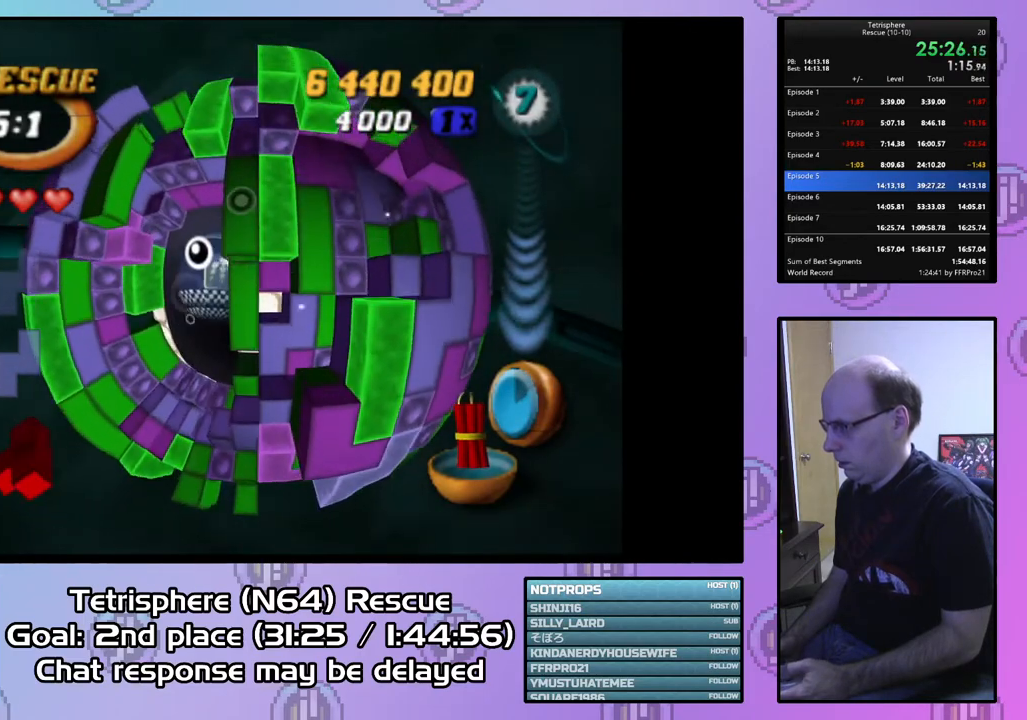
{"buttons": ["SQUARE"], "right_stick": "center", "events": [[33, "DPAD_UP", "up"], [100, "DPAD_RIGHT", "down"], [233, "DPAD_RIGHT", "up"], [233, "SQUARE", "down"], [367, "DPAD_DOWN", "down"], [467, "DPAD_DOWN", "up"]]}
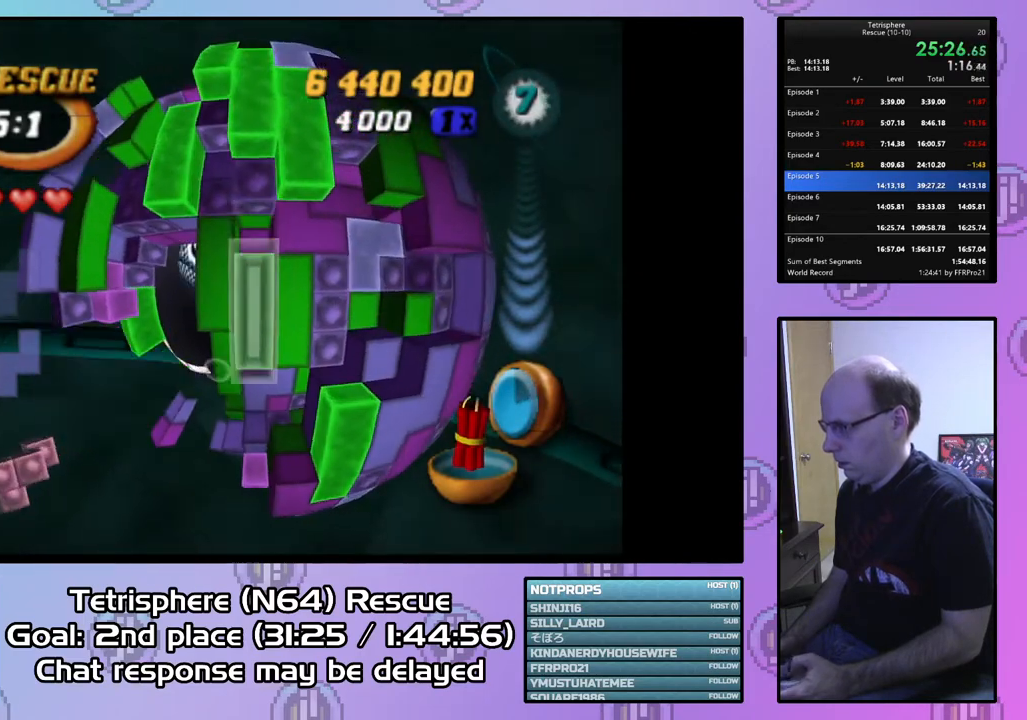
{"buttons": ["SQUARE"], "right_stick": "center", "events": [[67, "SQUARE", "up"], [100, "DPAD_LEFT", "down"], [167, "DPAD_LEFT", "up"], [300, "DPAD_UP", "down"], [400, "DPAD_UP", "up"], [400, "SQUARE", "down"]]}
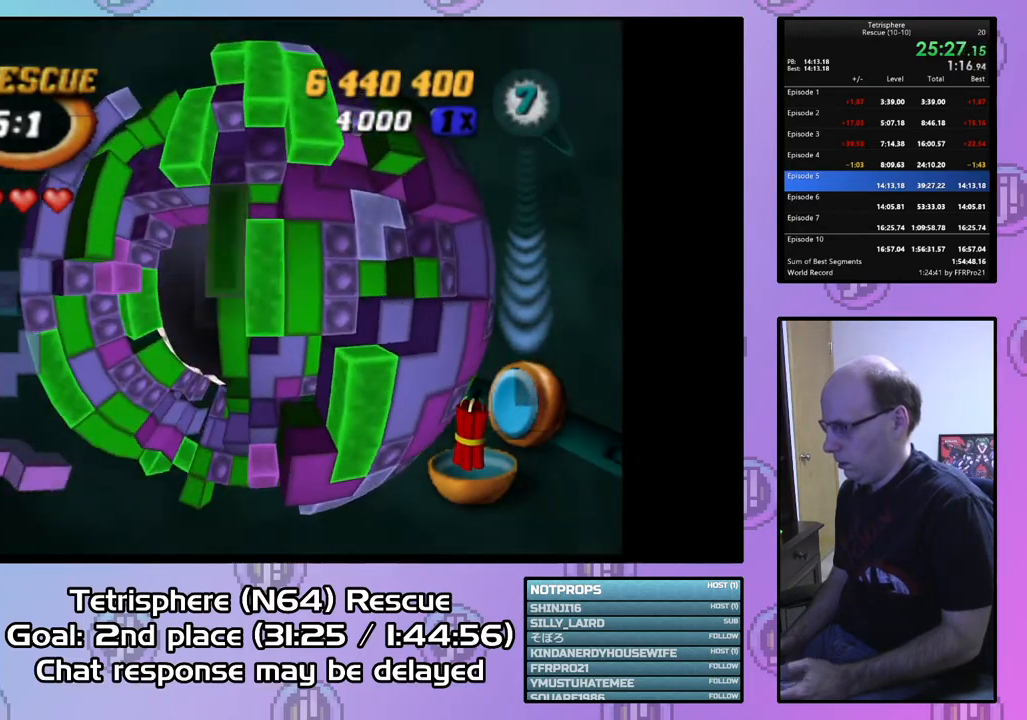
{"buttons": [], "right_stick": "center", "events": [[133, "DPAD_DOWN", "down"], [267, "DPAD_DOWN", "up"], [300, "SQUARE", "up"], [400, "DPAD_DOWN", "down"], [500, "DPAD_DOWN", "up"]]}
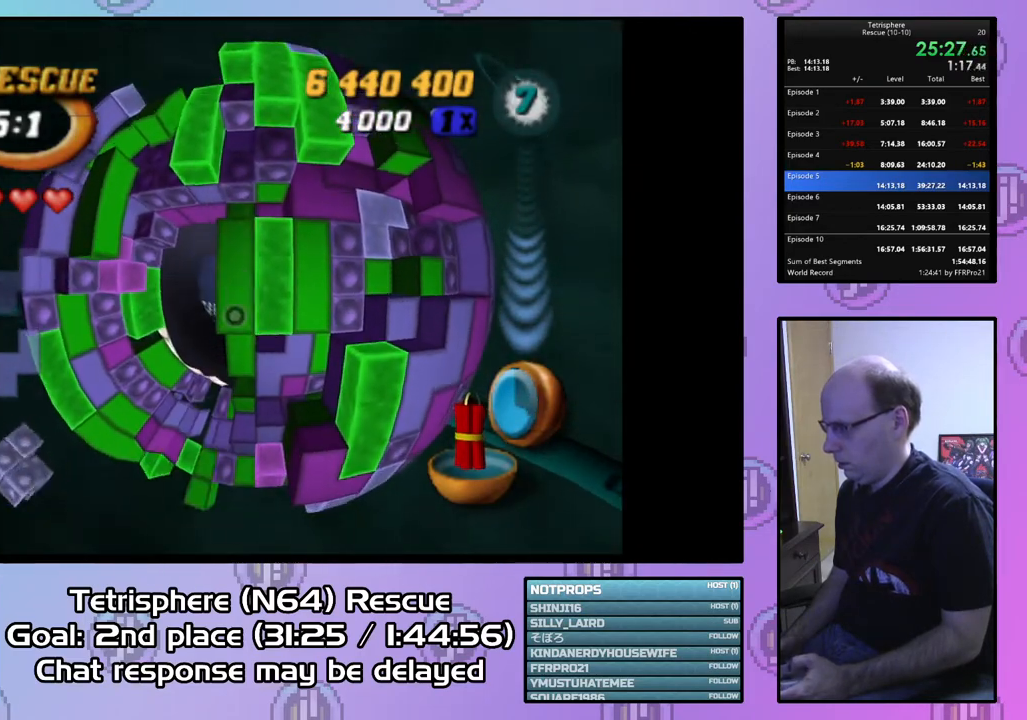
{"buttons": ["SQUARE", "DPAD_LEFT"], "right_stick": "center", "events": [[33, "DPAD_DOWN", "down"], [167, "DPAD_DOWN", "up"], [333, "SQUARE", "down"], [467, "DPAD_LEFT", "down"]]}
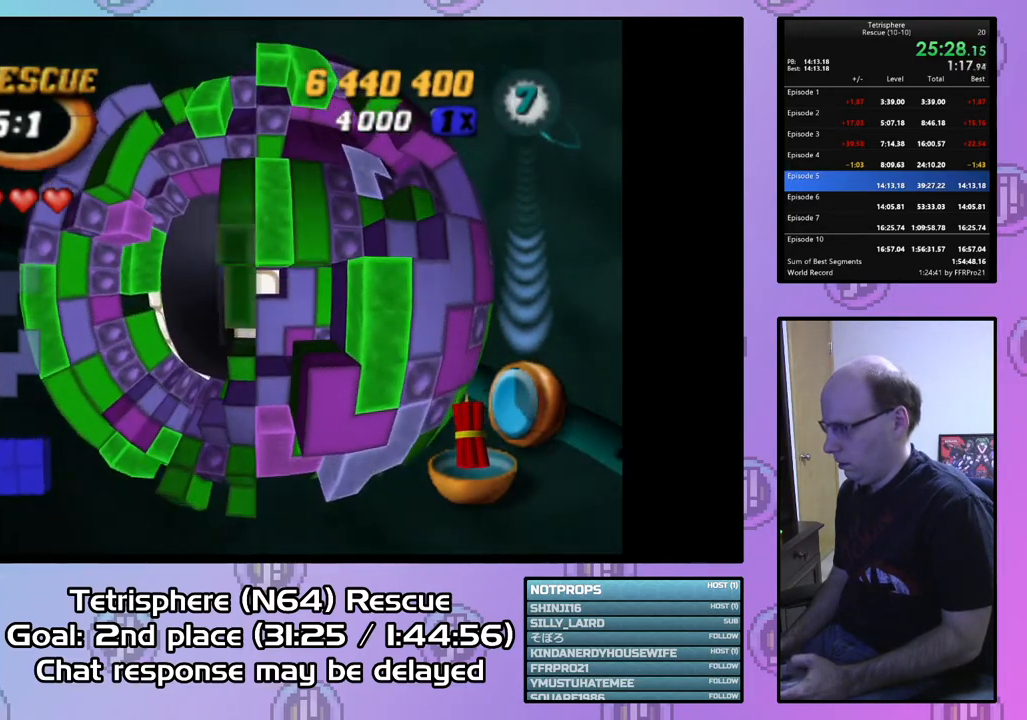
{"buttons": [], "right_stick": "center", "events": [[33, "DPAD_LEFT", "up"], [133, "DPAD_UP", "down"], [233, "DPAD_UP", "up"], [300, "DPAD_UP", "down"], [433, "DPAD_UP", "up"], [467, "SQUARE", "up"]]}
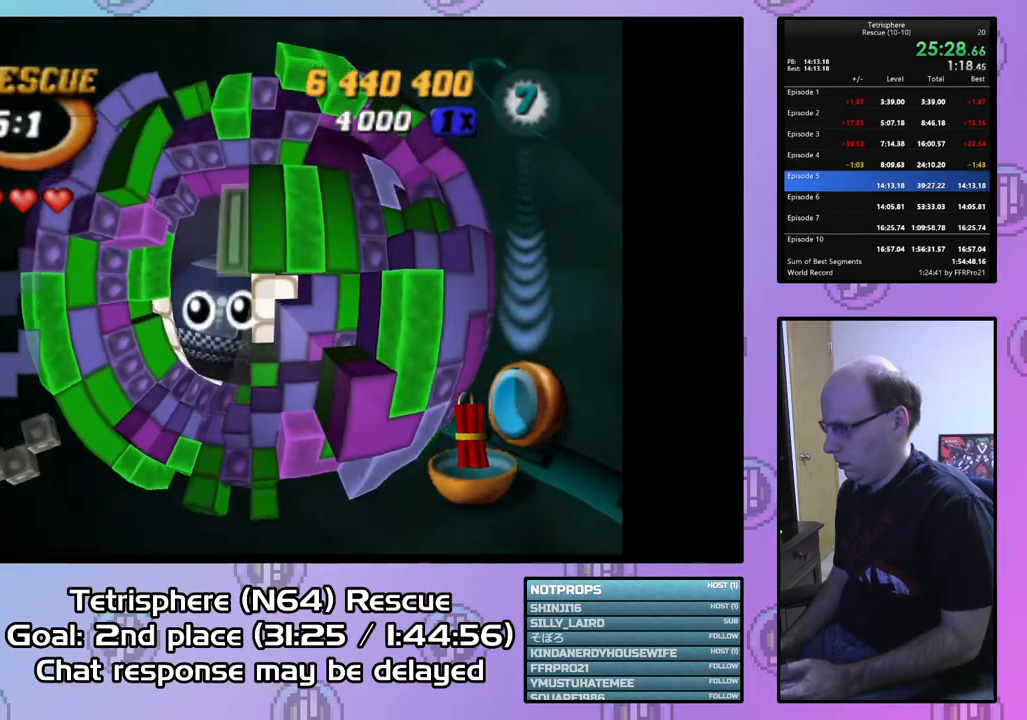
{"buttons": ["DPAD_DOWN"], "right_stick": "center", "events": [[67, "CIRCLE", "down"], [133, "CIRCLE", "up"], [133, "DPAD_LEFT", "down"], [233, "DPAD_LEFT", "up"], [300, "DPAD_DOWN", "down"], [400, "DPAD_DOWN", "up"], [500, "DPAD_DOWN", "down"]]}